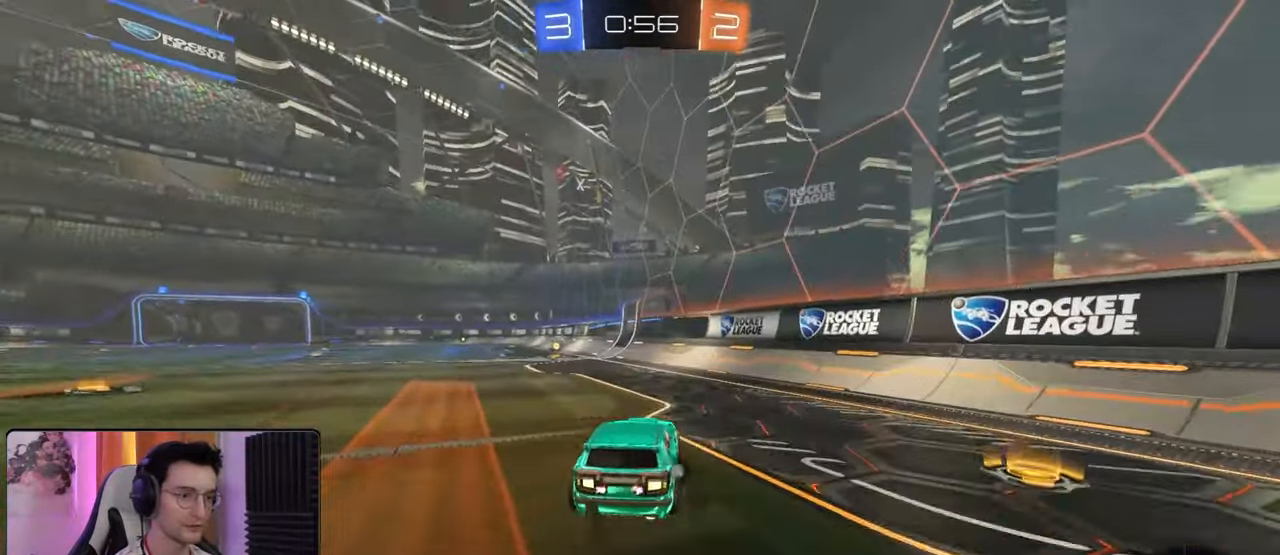
Gameplay with a controller (PlayStation layout); each line is a JSON object with the inputs held at the frame after it. "events" lists button and stick changes between this image and that frame as [ms after this image, input, new state], when the widget could be followed in between.
{"buttons": ["R2"], "left_stick": "center", "right_stick": "center", "events": [[117, "left_stick", "up"], [167, "CROSS", "up"], [167, "R1", "up"], [200, "L1", "up"], [300, "left_stick", "center"]]}
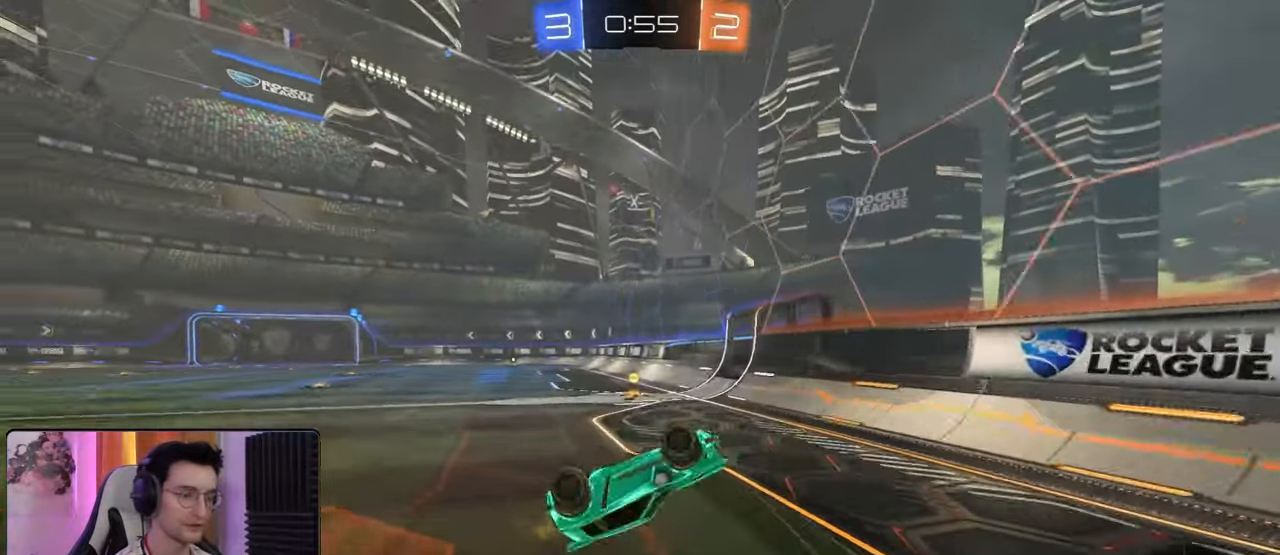
{"buttons": ["R2"], "left_stick": "center", "right_stick": "center", "events": [[200, "left_stick", "up-right"], [317, "TRIANGLE", "down"], [383, "TRIANGLE", "up"], [383, "left_stick", "center"]]}
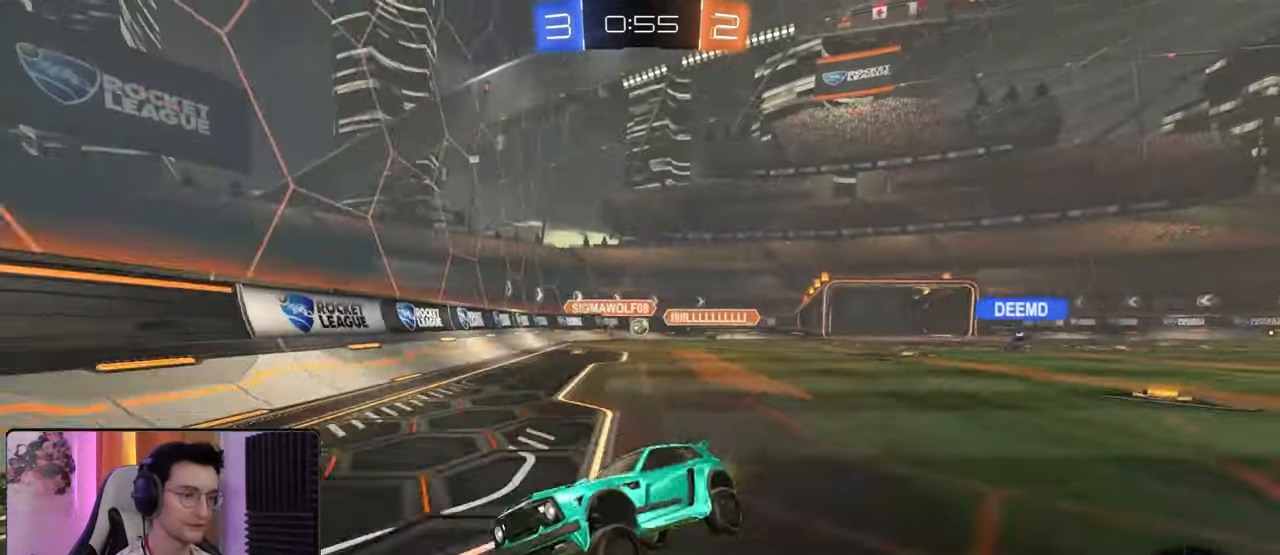
{"buttons": ["L1", "R2"], "left_stick": "right", "right_stick": "center", "events": [[33, "left_stick", "right"], [383, "L1", "down"]]}
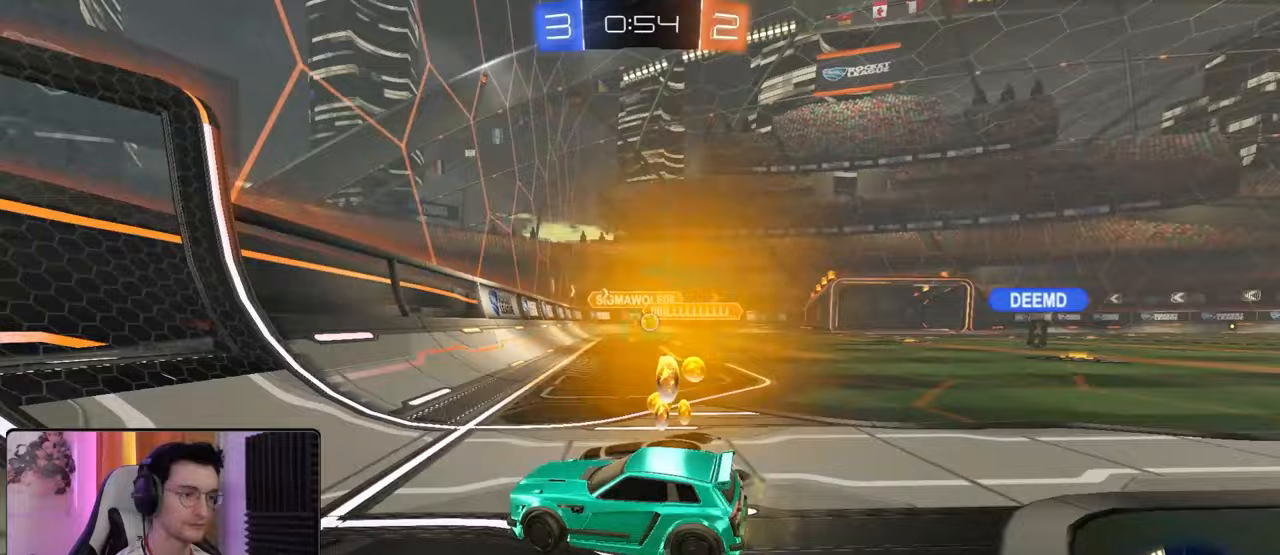
{"buttons": ["R2"], "left_stick": "down-right", "right_stick": "center", "events": [[17, "L1", "up"], [50, "left_stick", "down-right"]]}
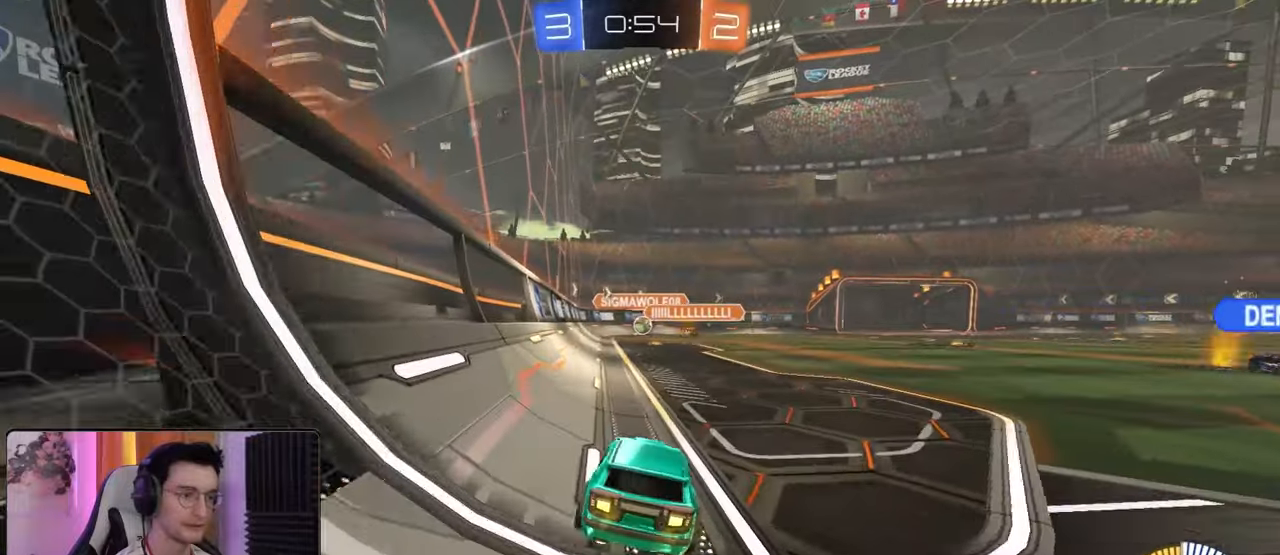
{"buttons": ["R2"], "left_stick": "left", "right_stick": "center", "events": [[100, "left_stick", "left"]]}
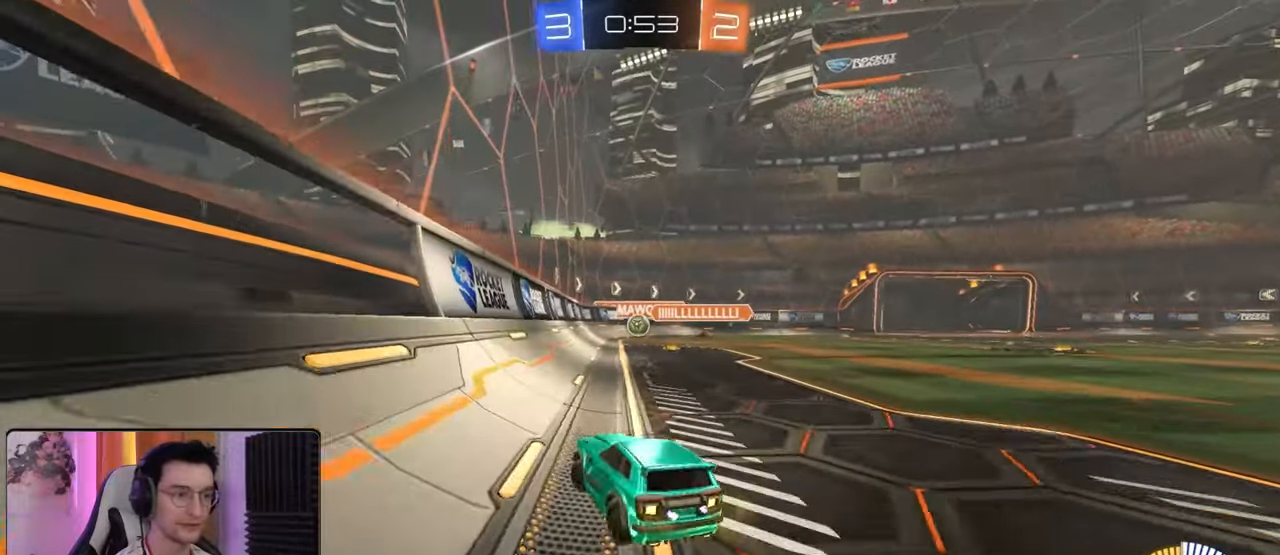
{"buttons": ["R2"], "left_stick": "right", "right_stick": "center", "events": [[17, "left_stick", "down-left"], [233, "left_stick", "down-right"], [267, "L1", "down"], [283, "left_stick", "right"], [467, "L1", "up"]]}
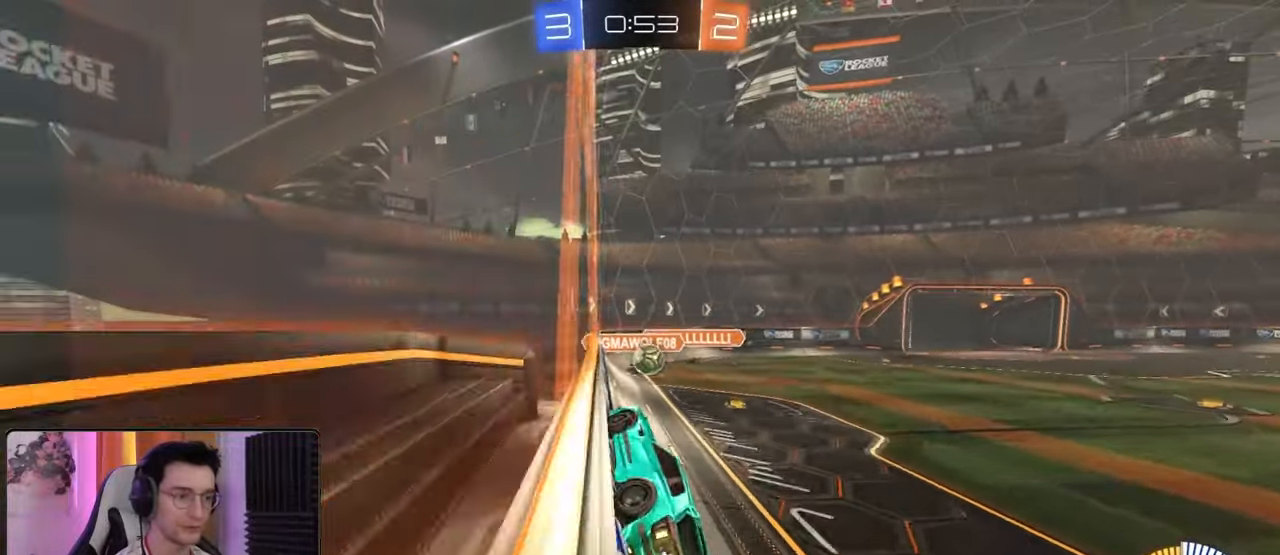
{"buttons": ["R1", "R2"], "left_stick": "right", "right_stick": "center", "events": [[350, "R1", "down"]]}
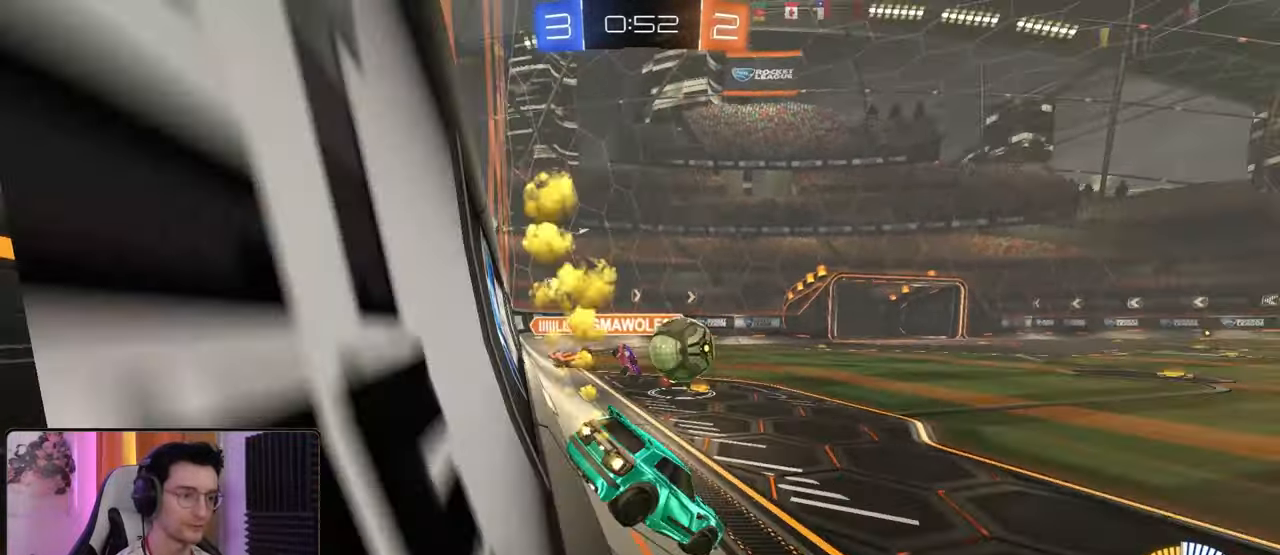
{"buttons": ["CROSS", "L1", "R1", "R2"], "left_stick": "left", "right_stick": "center", "events": [[267, "CROSS", "down"], [300, "left_stick", "left"], [350, "CROSS", "up"], [350, "L1", "down"], [400, "CROSS", "down"]]}
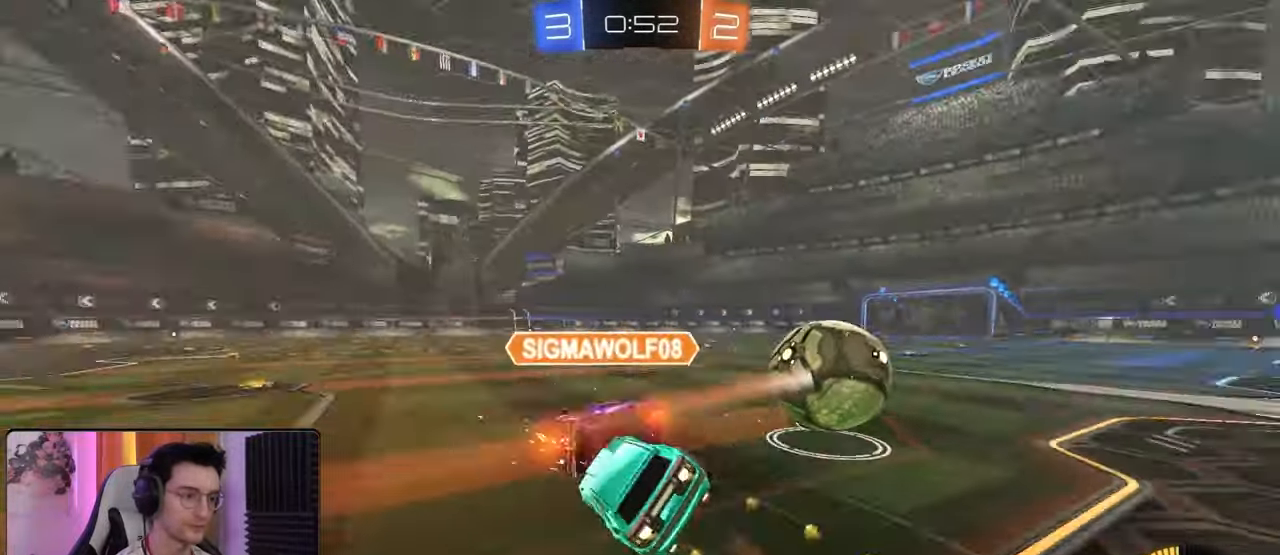
{"buttons": ["L1", "R2"], "left_stick": "down-left", "right_stick": "center", "events": [[17, "CROSS", "up"], [300, "R1", "up"], [400, "left_stick", "down-left"]]}
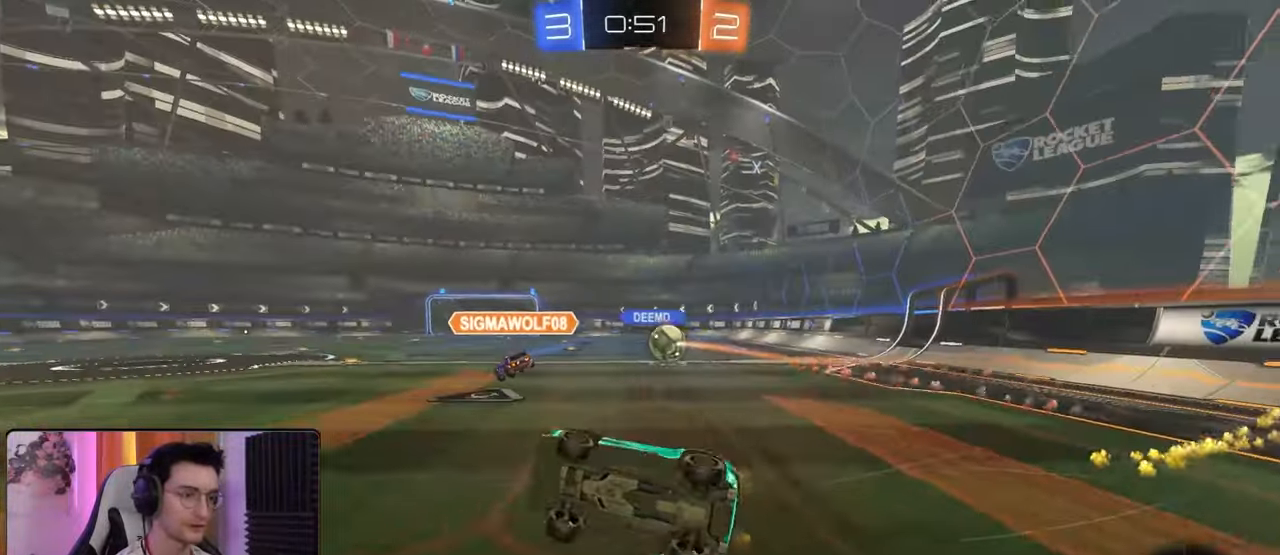
{"buttons": ["R2"], "left_stick": "right", "right_stick": "center", "events": [[50, "L1", "up"], [183, "left_stick", "center"], [500, "left_stick", "right"]]}
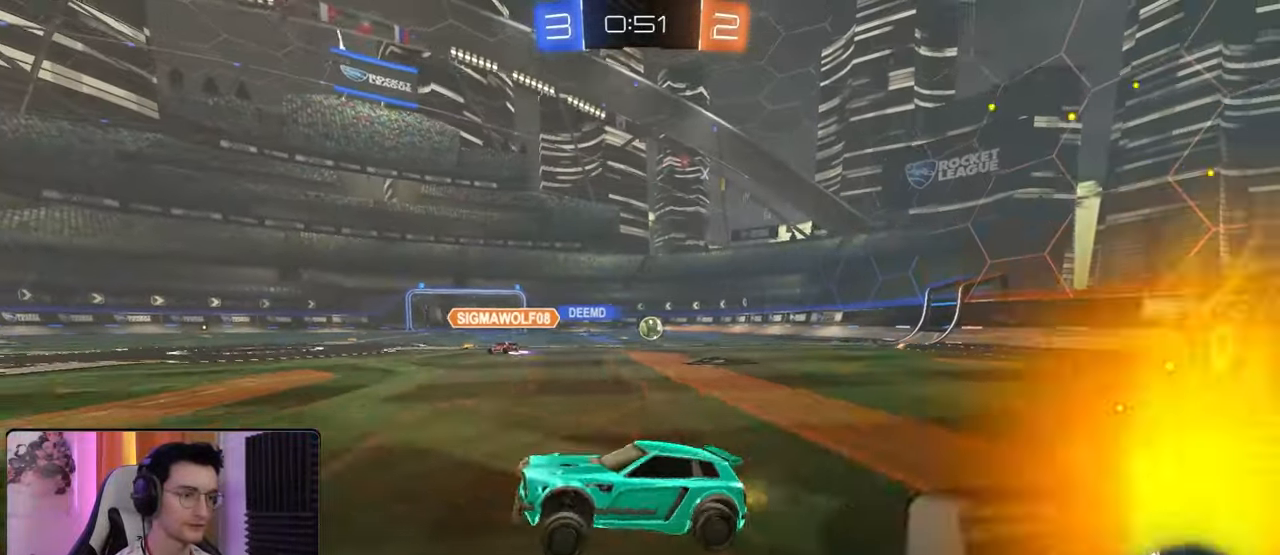
{"buttons": ["R2"], "left_stick": "down-left", "right_stick": "center", "events": [[117, "R1", "down"], [267, "R1", "up"], [367, "left_stick", "left"], [433, "left_stick", "down-left"]]}
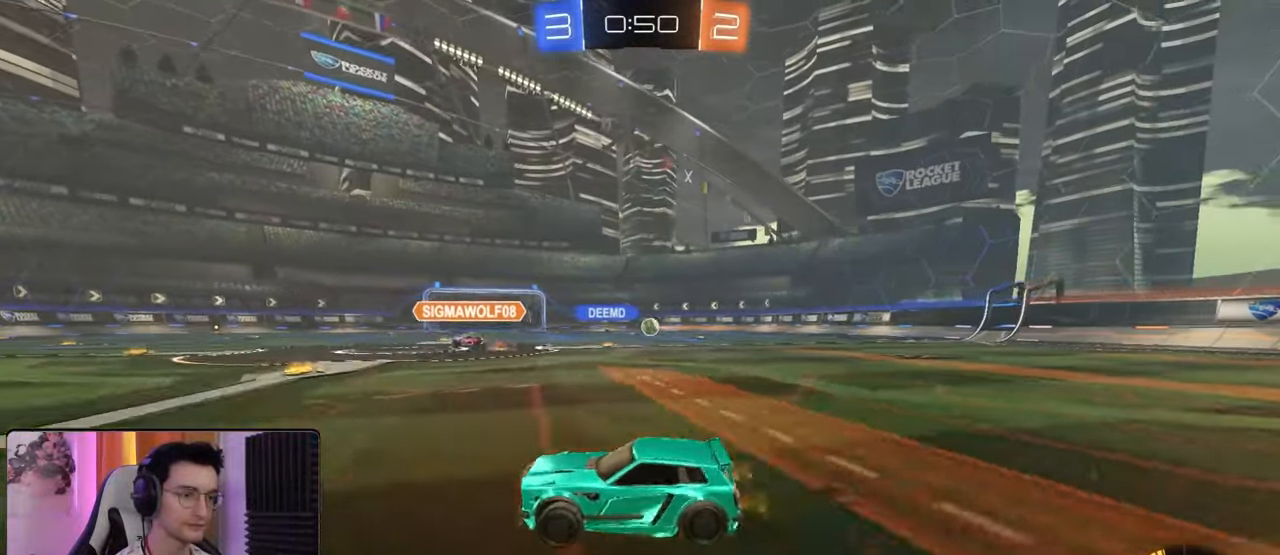
{"buttons": ["R2"], "left_stick": "down-right", "right_stick": "center", "events": [[267, "L1", "down"], [367, "L1", "up"], [500, "left_stick", "down-right"]]}
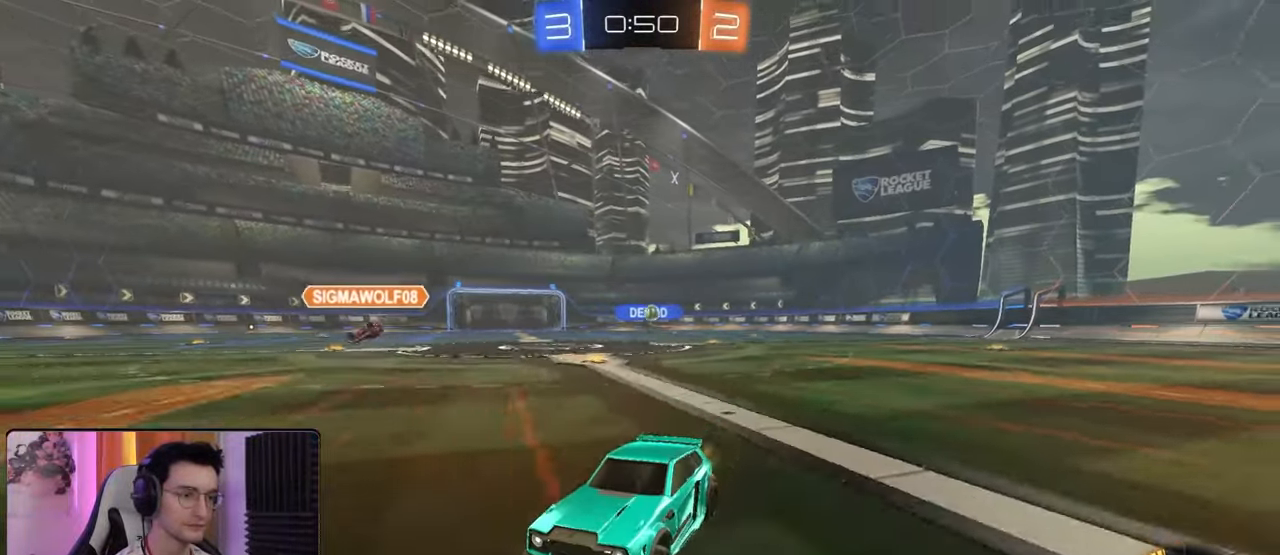
{"buttons": ["L1", "R2"], "left_stick": "down-right", "right_stick": "center", "events": [[267, "left_stick", "center"], [367, "left_stick", "down-right"], [450, "L1", "down"]]}
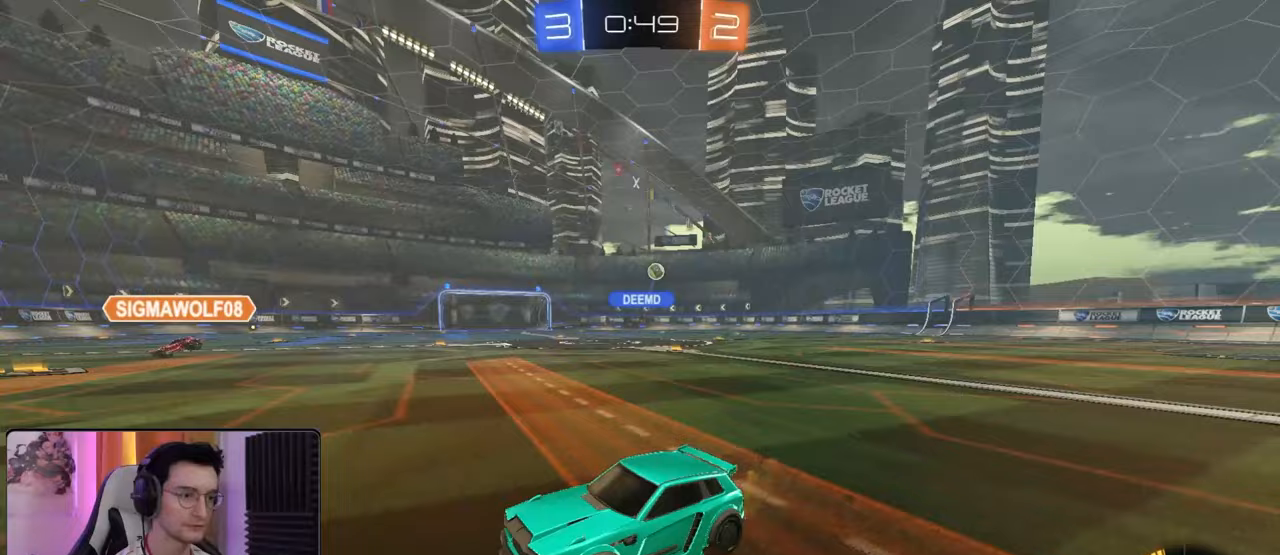
{"buttons": ["R2"], "left_stick": "down-right", "right_stick": "center", "events": [[33, "L1", "up"]]}
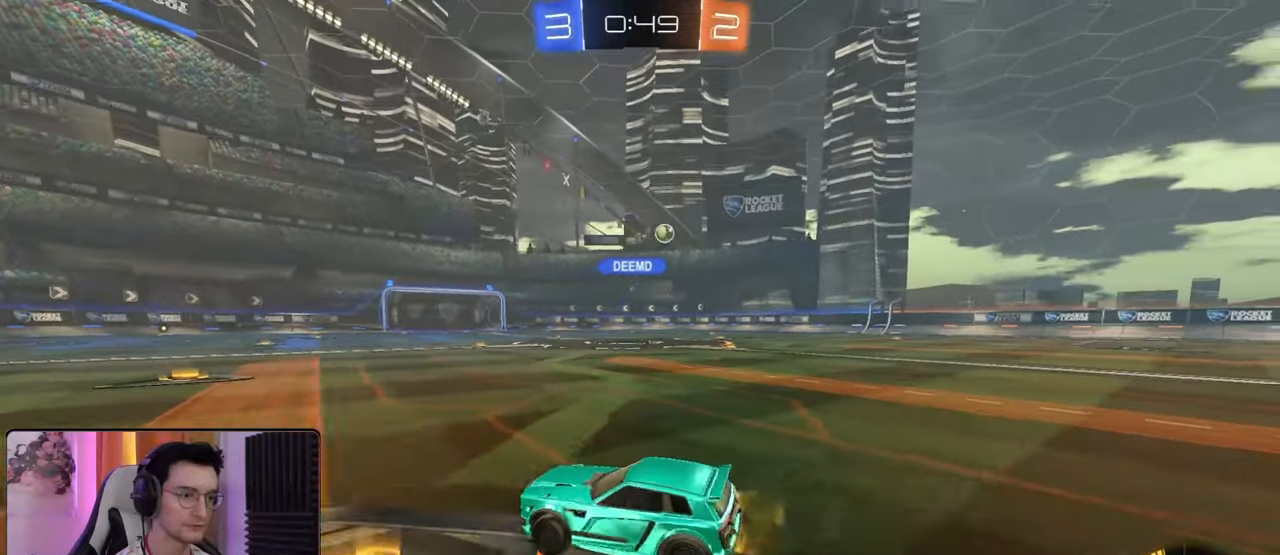
{"buttons": ["R2"], "left_stick": "center", "right_stick": "center", "events": [[117, "left_stick", "right"], [317, "left_stick", "center"]]}
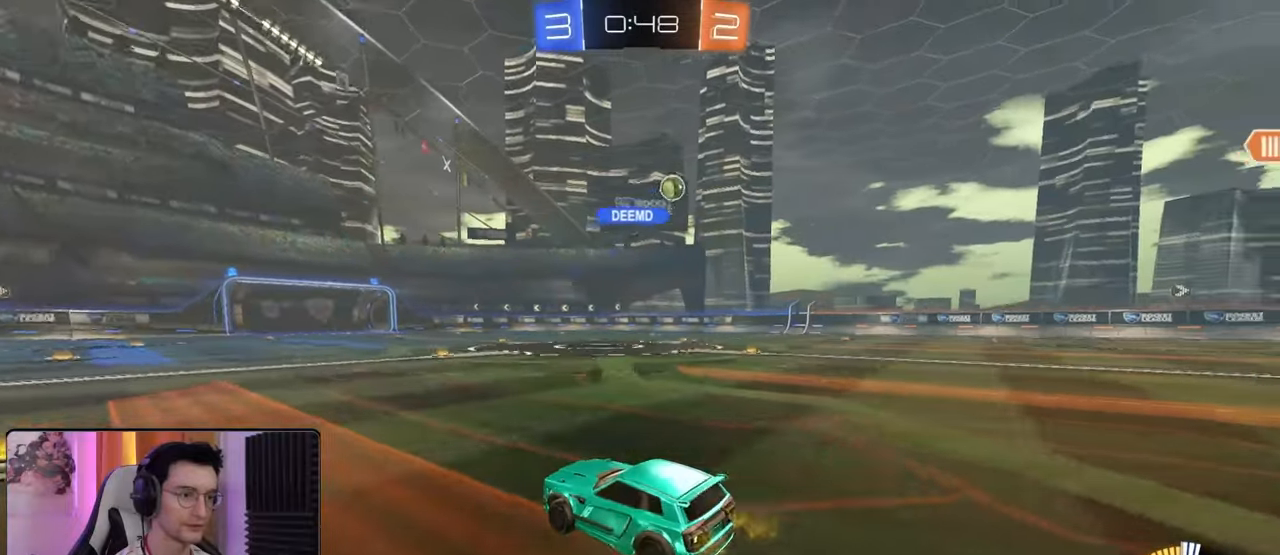
{"buttons": ["R2"], "left_stick": "right", "right_stick": "center", "events": [[67, "left_stick", "left"], [117, "left_stick", "center"], [183, "R1", "down"], [183, "left_stick", "right"], [483, "R1", "up"]]}
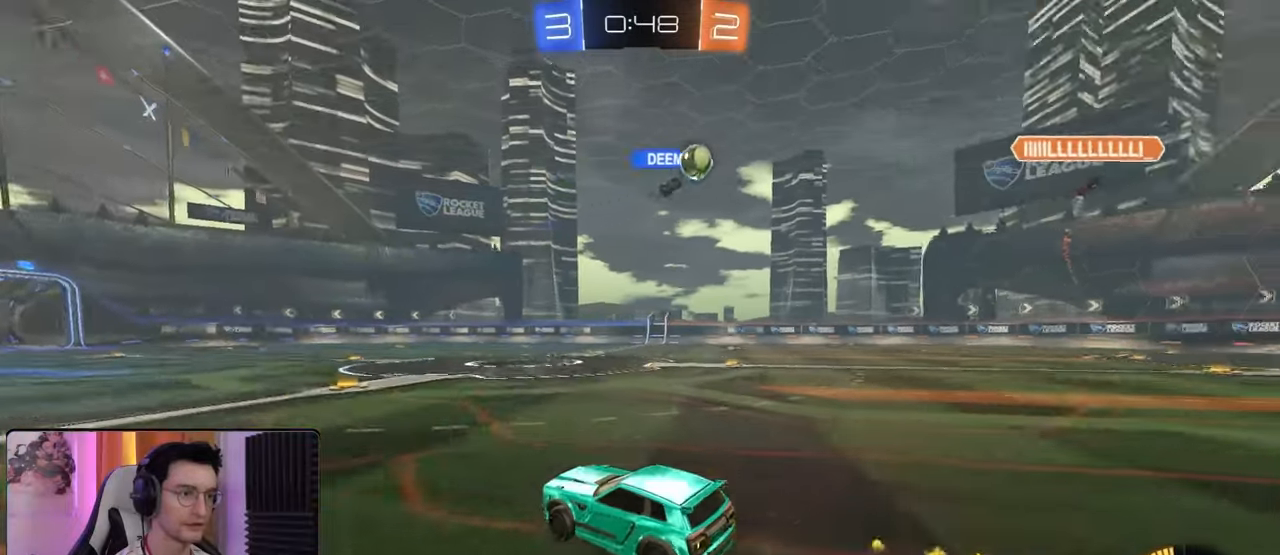
{"buttons": ["R2"], "left_stick": "right", "right_stick": "center", "events": [[267, "left_stick", "center"], [400, "left_stick", "right"]]}
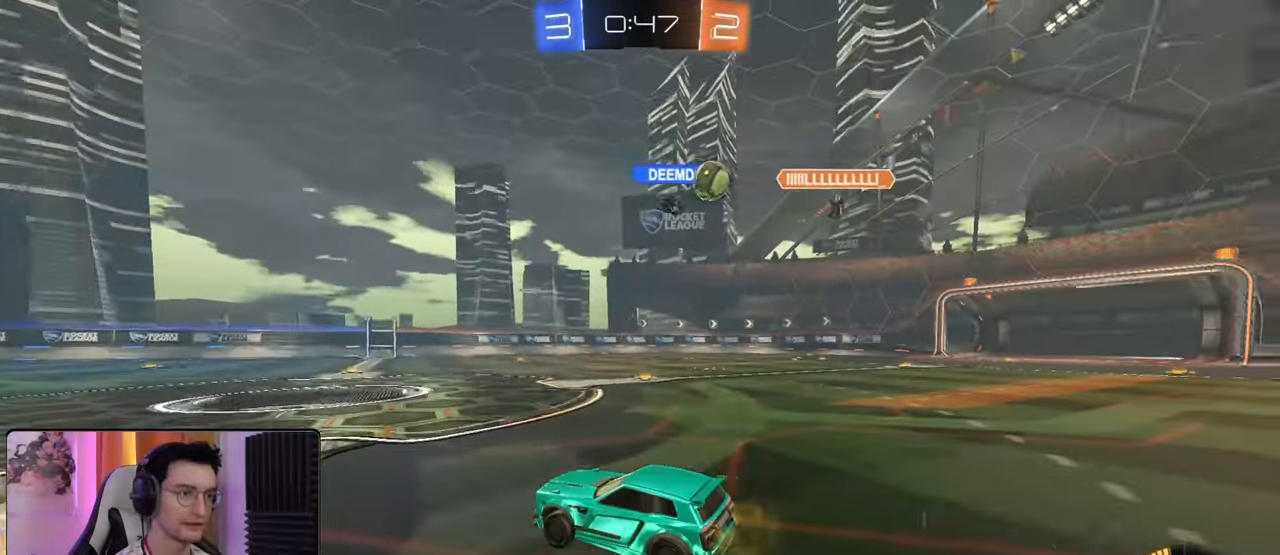
{"buttons": ["R2"], "left_stick": "down-right", "right_stick": "center", "events": [[100, "left_stick", "center"], [167, "left_stick", "down-right"], [233, "R2", "up"], [267, "L1", "down"], [367, "L1", "up"], [400, "R2", "down"]]}
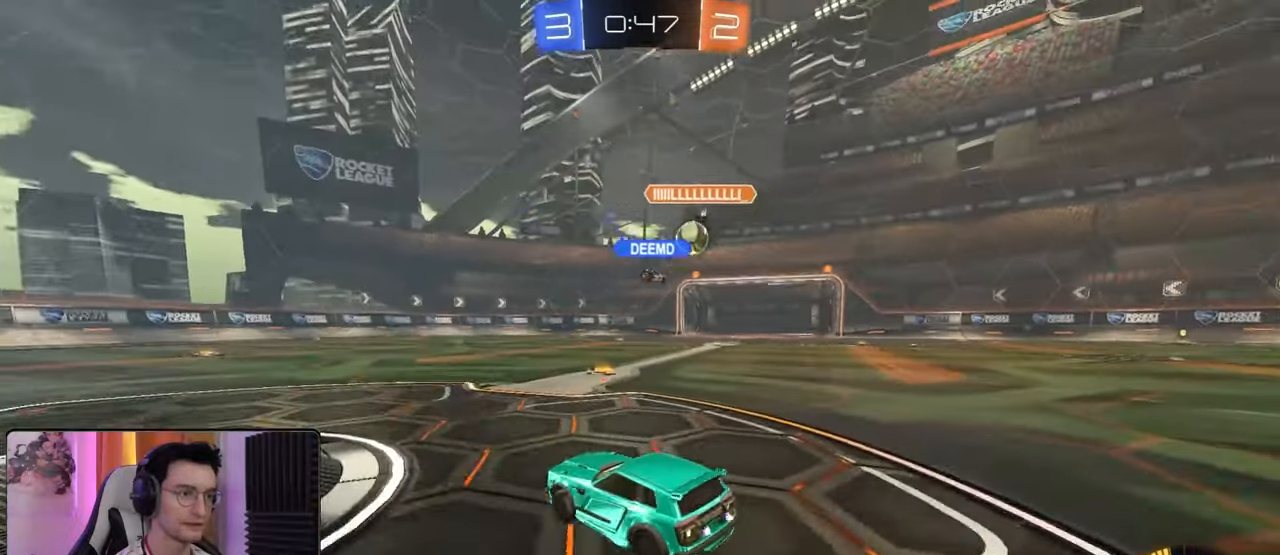
{"buttons": ["R2"], "left_stick": "down-right", "right_stick": "center"}
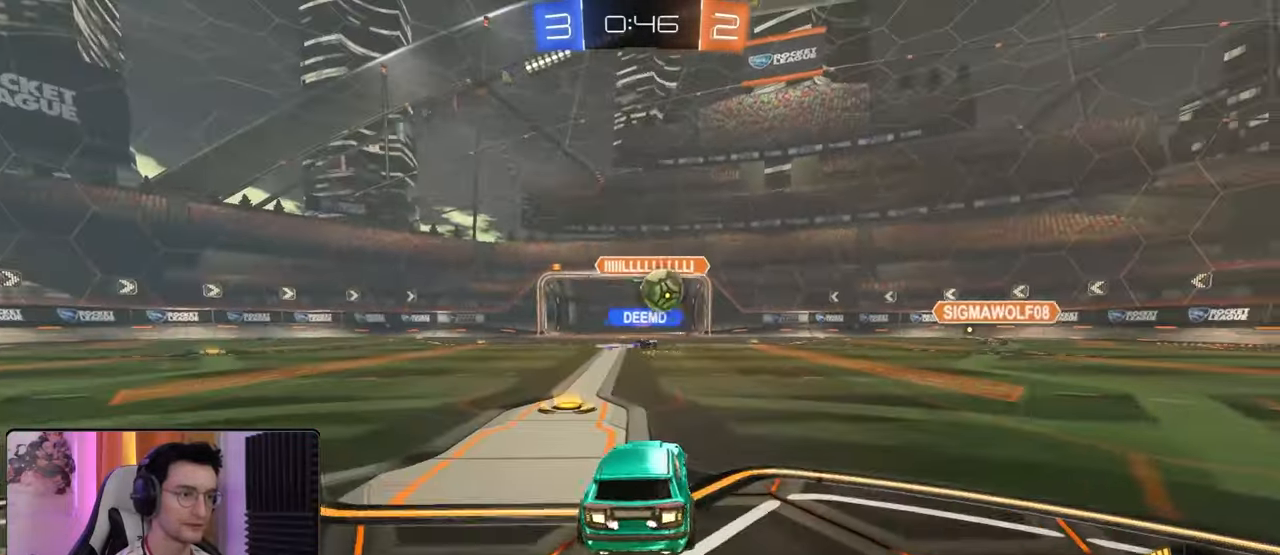
{"buttons": ["L1", "R2"], "left_stick": "down-right", "right_stick": "center", "events": [[133, "L2", "down"], [133, "R2", "up"], [300, "L2", "up"], [300, "R2", "down"], [433, "L1", "down"]]}
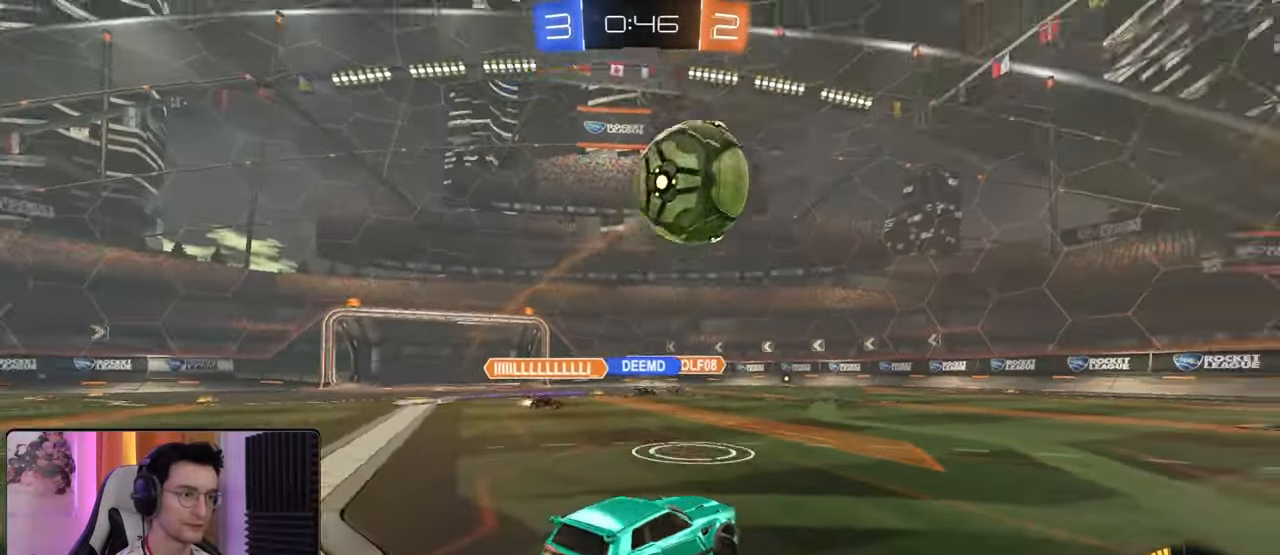
{"buttons": ["R1", "R2"], "left_stick": "down-right", "right_stick": "center", "events": [[33, "TRIANGLE", "down"], [83, "L1", "up"], [83, "R1", "down"], [167, "TRIANGLE", "up"]]}
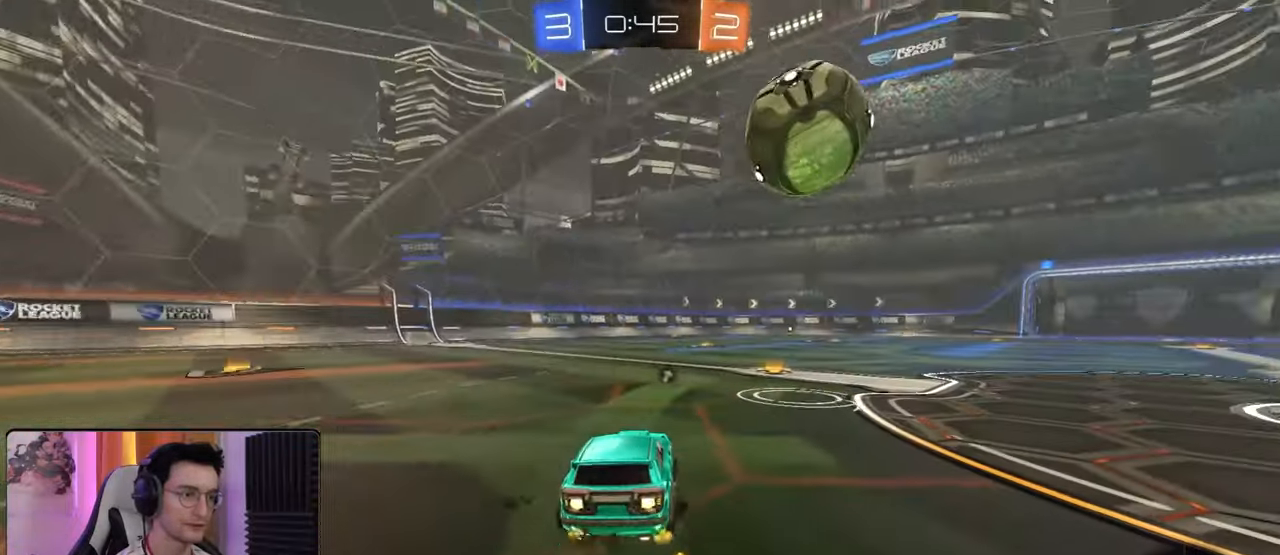
{"buttons": ["R1", "R2"], "left_stick": "center", "right_stick": "center", "events": [[167, "left_stick", "center"]]}
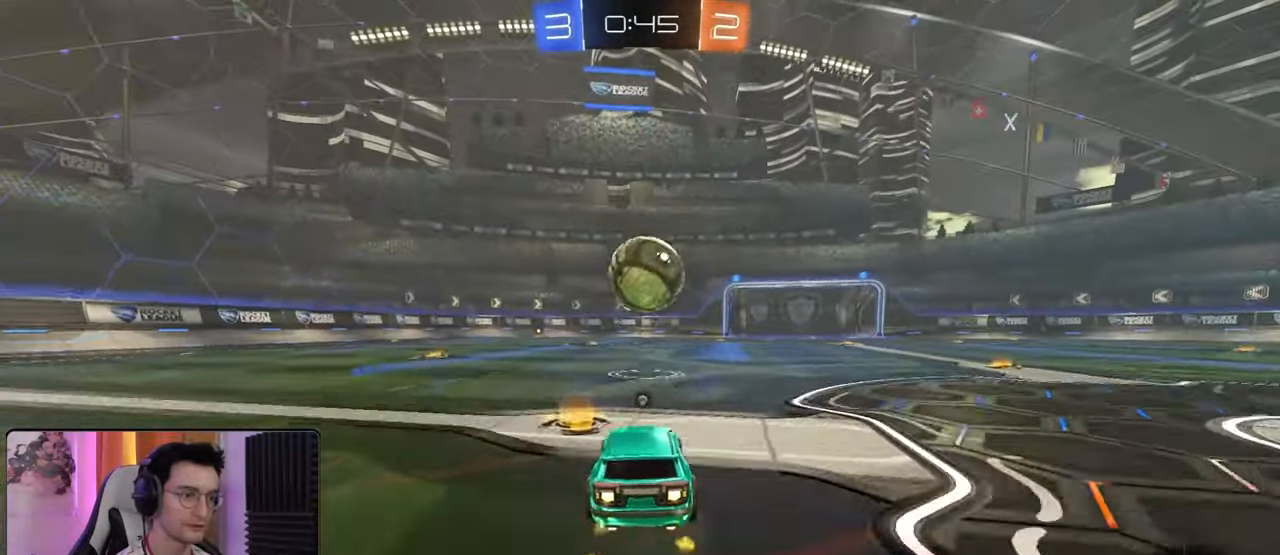
{"buttons": [], "left_stick": "down", "right_stick": "center", "events": [[300, "left_stick", "down-left"], [417, "CROSS", "down"], [417, "left_stick", "down"], [450, "R1", "up"], [467, "CROSS", "up"], [500, "R2", "up"]]}
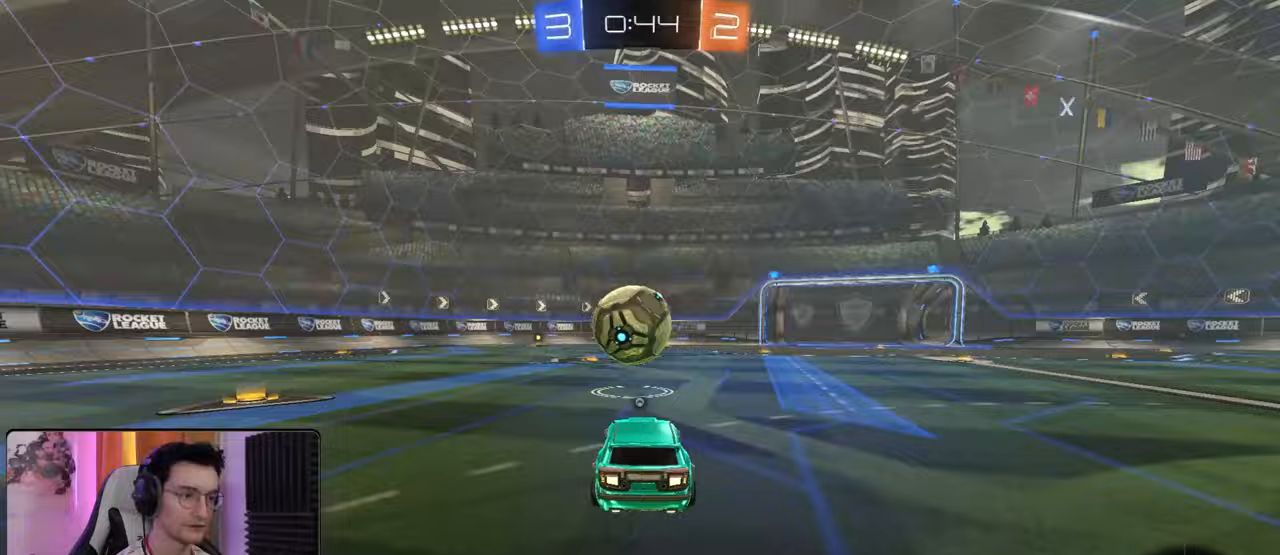
{"buttons": ["R1", "R2"], "left_stick": "left", "right_stick": "center", "events": [[17, "left_stick", "center"], [233, "R1", "down"], [400, "R2", "down"], [483, "left_stick", "left"]]}
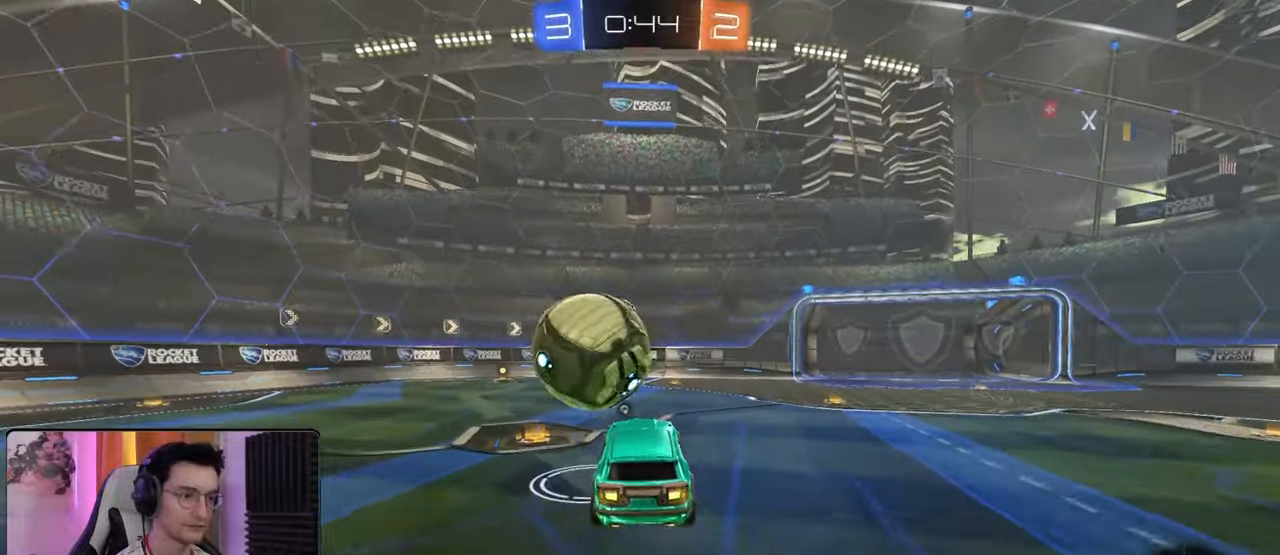
{"buttons": ["L1", "R1", "R2"], "left_stick": "left", "right_stick": "center", "events": [[100, "L1", "down"], [183, "CROSS", "down"], [300, "CROSS", "up"], [350, "TRIANGLE", "down"], [483, "TRIANGLE", "up"]]}
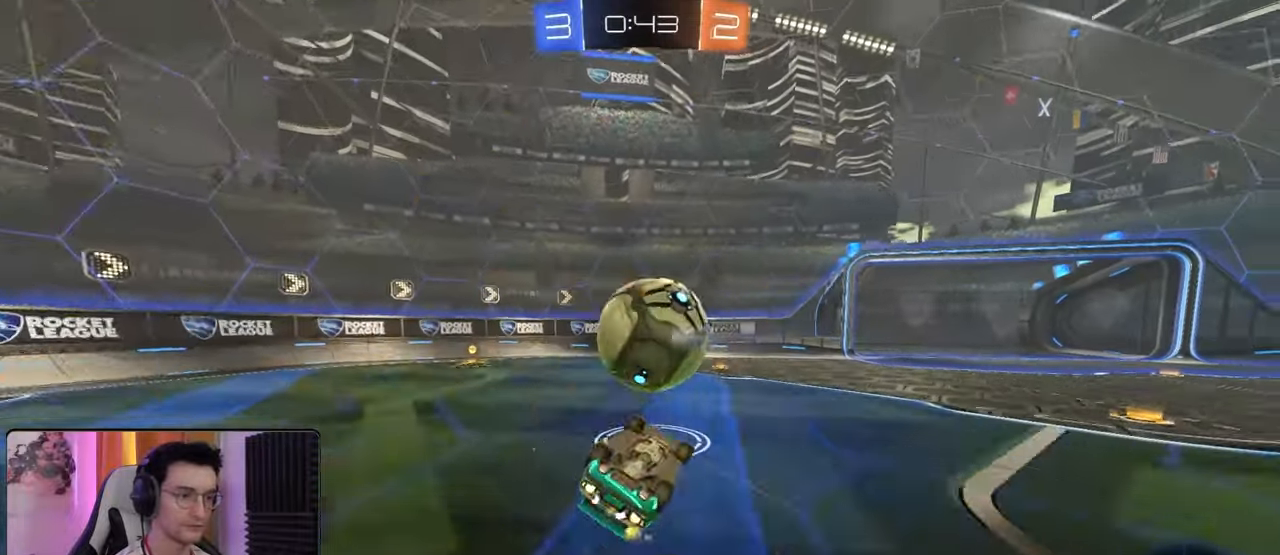
{"buttons": ["R1", "R2"], "left_stick": "left", "right_stick": "center", "events": [[67, "R1", "up"], [67, "R2", "up"], [117, "left_stick", "up-left"], [183, "L1", "up"], [333, "TRIANGLE", "down"], [333, "left_stick", "center"], [400, "R1", "down"], [400, "R2", "down"], [400, "TRIANGLE", "up"], [450, "left_stick", "left"]]}
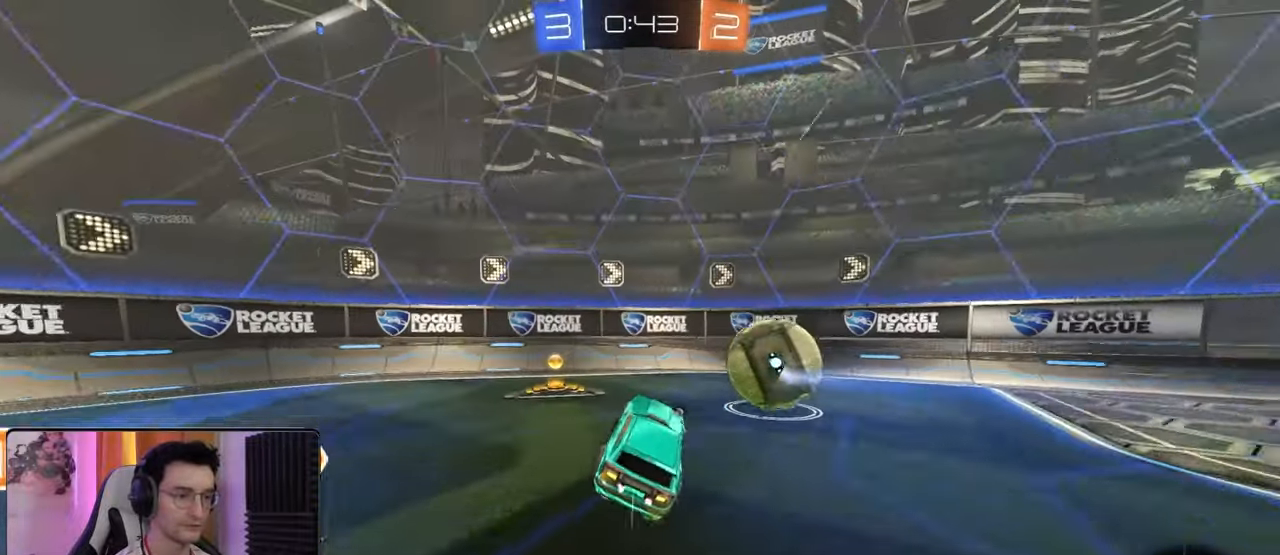
{"buttons": ["R1", "R2"], "left_stick": "center", "right_stick": "center", "events": [[100, "R1", "up"], [150, "left_stick", "right"], [183, "R1", "down"], [250, "TRIANGLE", "down"], [367, "TRIANGLE", "up"], [467, "left_stick", "center"]]}
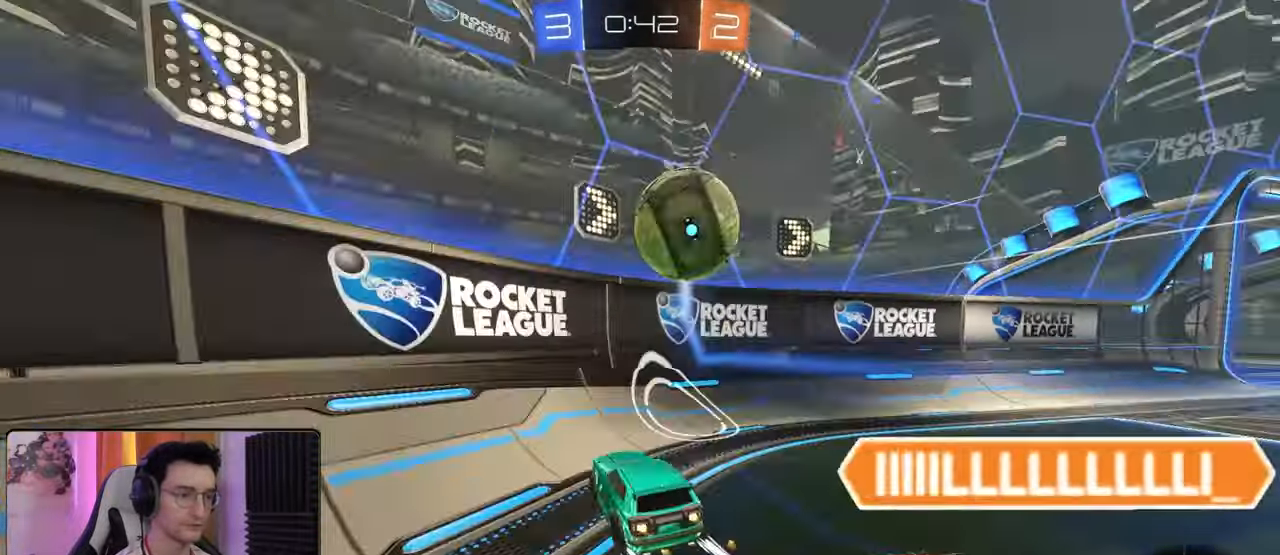
{"buttons": ["R1", "R2"], "left_stick": "right", "right_stick": "center", "events": [[50, "left_stick", "left"], [133, "R1", "up"], [217, "left_stick", "center"], [317, "R1", "down"], [433, "left_stick", "right"]]}
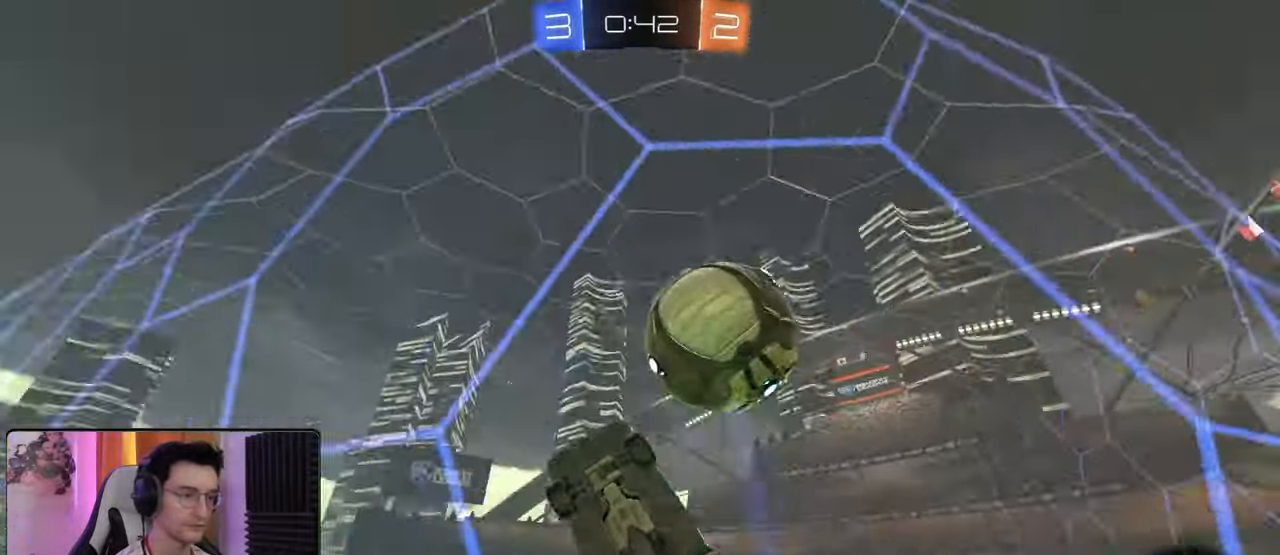
{"buttons": ["R2"], "left_stick": "down-right", "right_stick": "center", "events": [[17, "R1", "up"], [67, "L1", "down"], [250, "L1", "up"], [267, "left_stick", "down-right"]]}
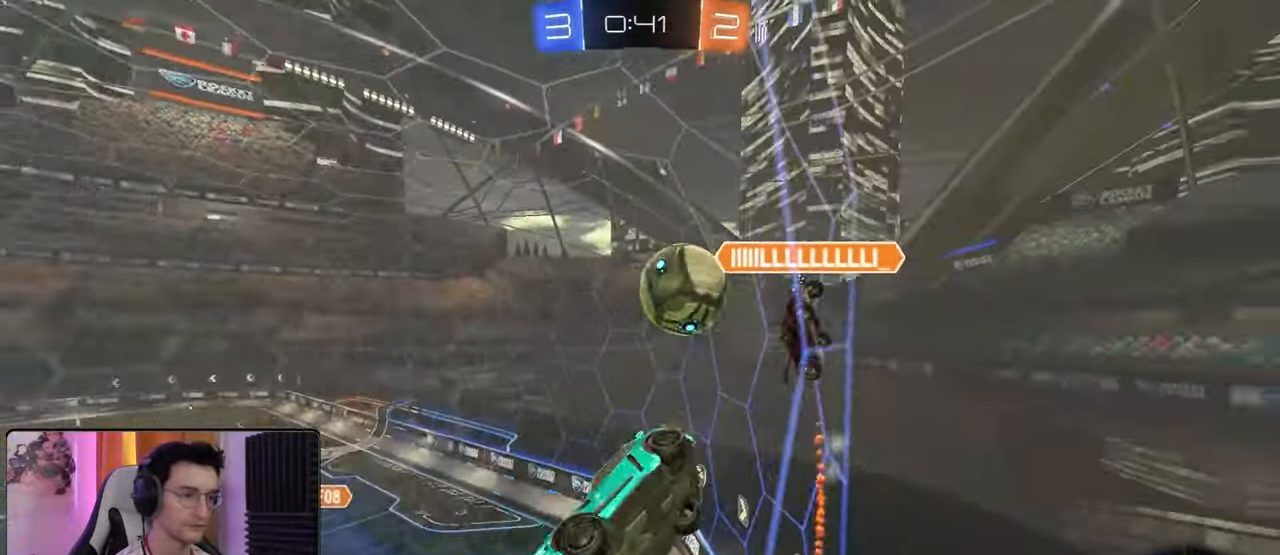
{"buttons": ["R2"], "left_stick": "down-right", "right_stick": "center", "events": [[33, "L1", "down"], [83, "R2", "up"], [167, "L1", "up"], [233, "R1", "down"], [233, "R2", "down"], [283, "R1", "up"]]}